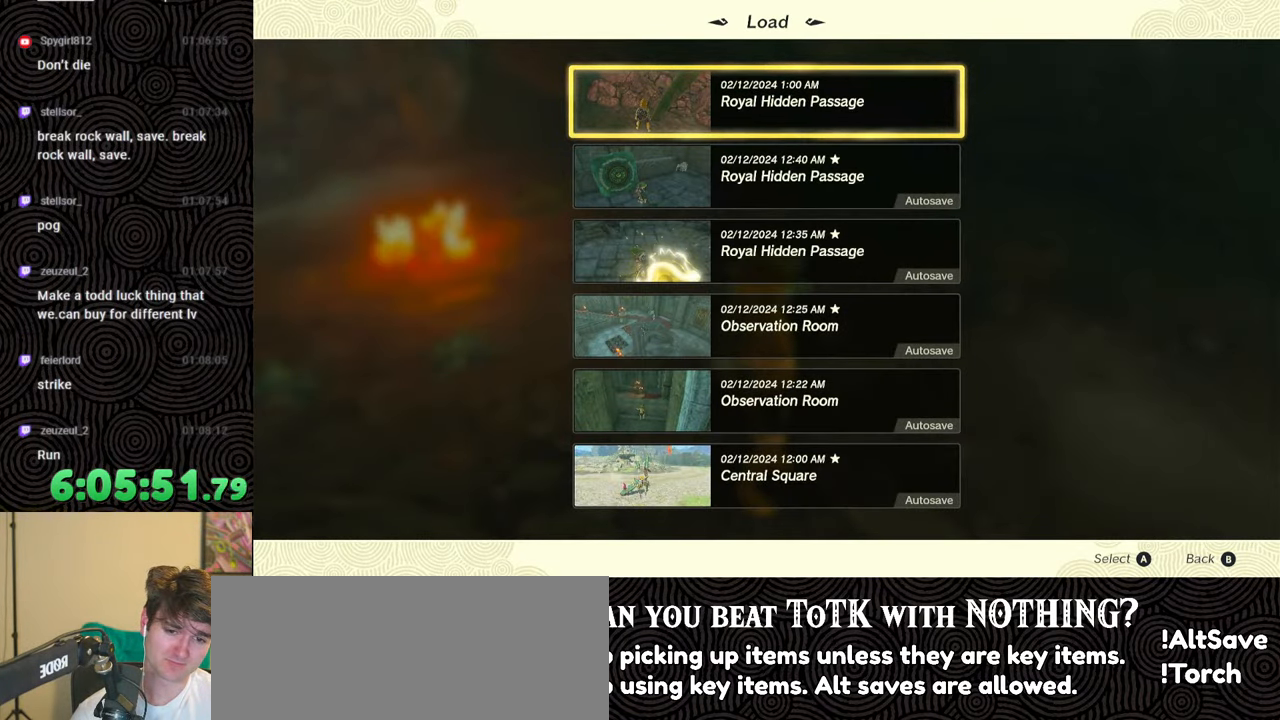
Gameplay with a controller (Nintendo layout); each line is a JSON object with the inputs held at the frame after it. "events" lists button and stick changes between this image and that frame as [ms after this image, input, new state], when the widget could be followed in between. Not read: L3 R3.
{"buttons": [], "left_stick": "up-left", "right_stick": "center", "events": [[83, "B", "down"], [217, "B", "up"], [233, "left_stick", "up-left"]]}
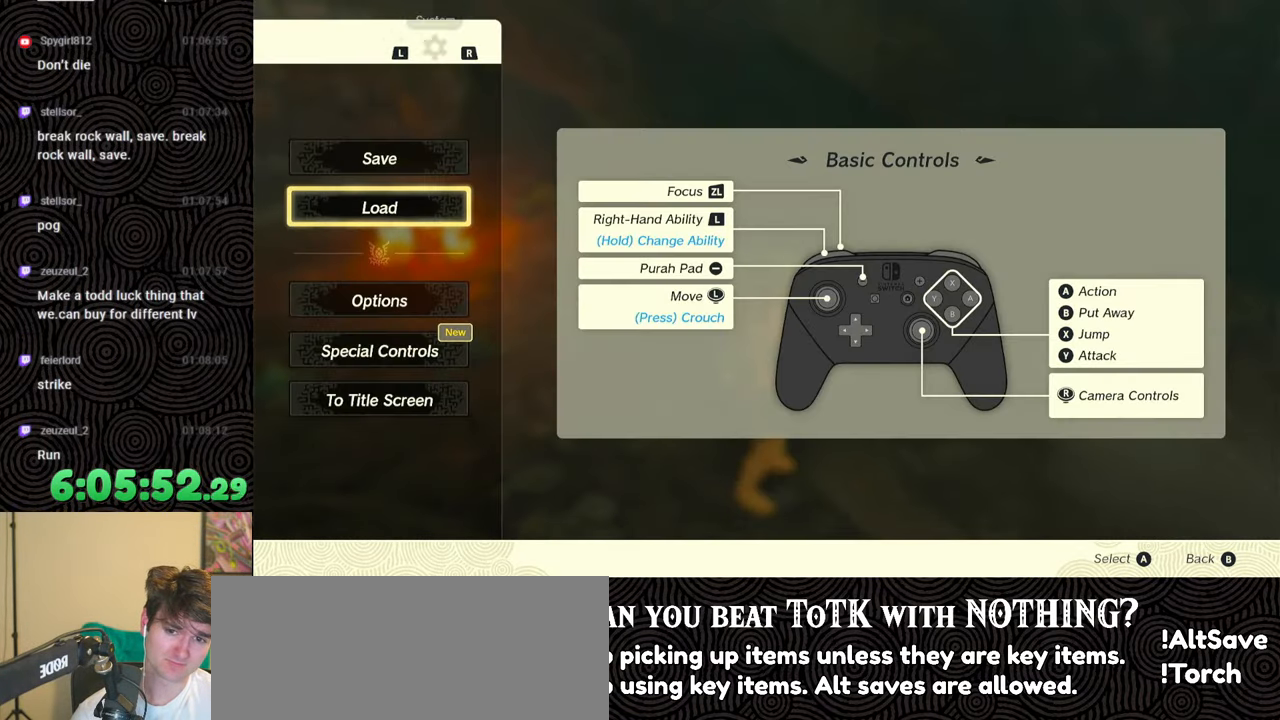
{"buttons": [], "left_stick": "left", "right_stick": "center", "events": [[17, "right_stick", "left"], [200, "right_stick", "center"], [250, "B", "down"], [350, "B", "up"], [500, "left_stick", "left"]]}
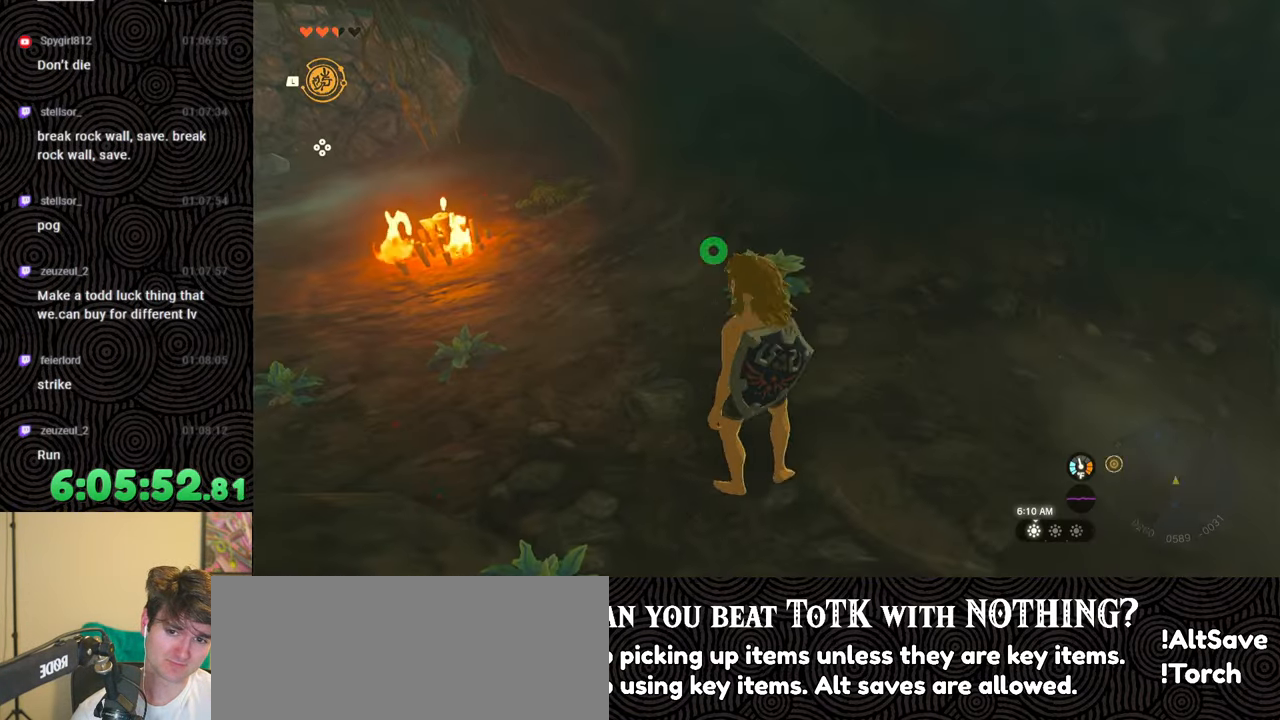
{"buttons": [], "left_stick": "up-left", "right_stick": "center", "events": [[100, "right_stick", "left"], [217, "left_stick", "up-left"], [317, "right_stick", "center"]]}
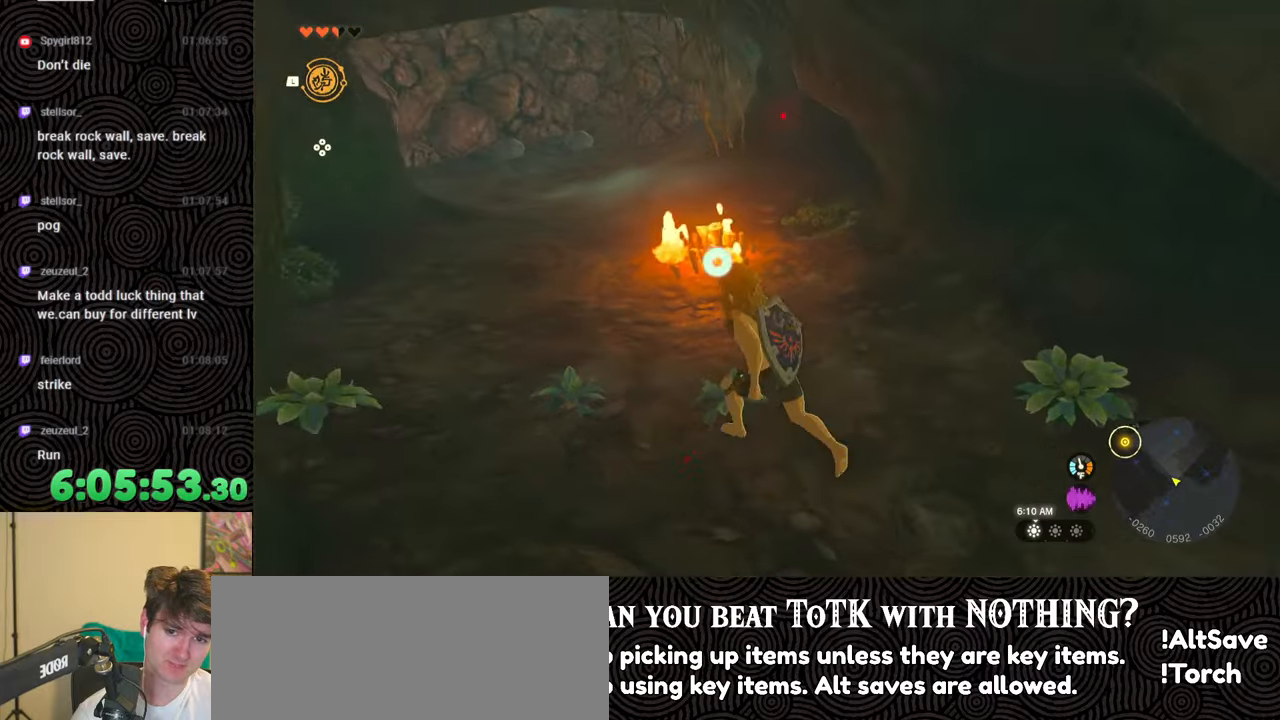
{"buttons": ["B"], "left_stick": "up", "right_stick": "center", "events": [[250, "left_stick", "up"], [400, "B", "down"]]}
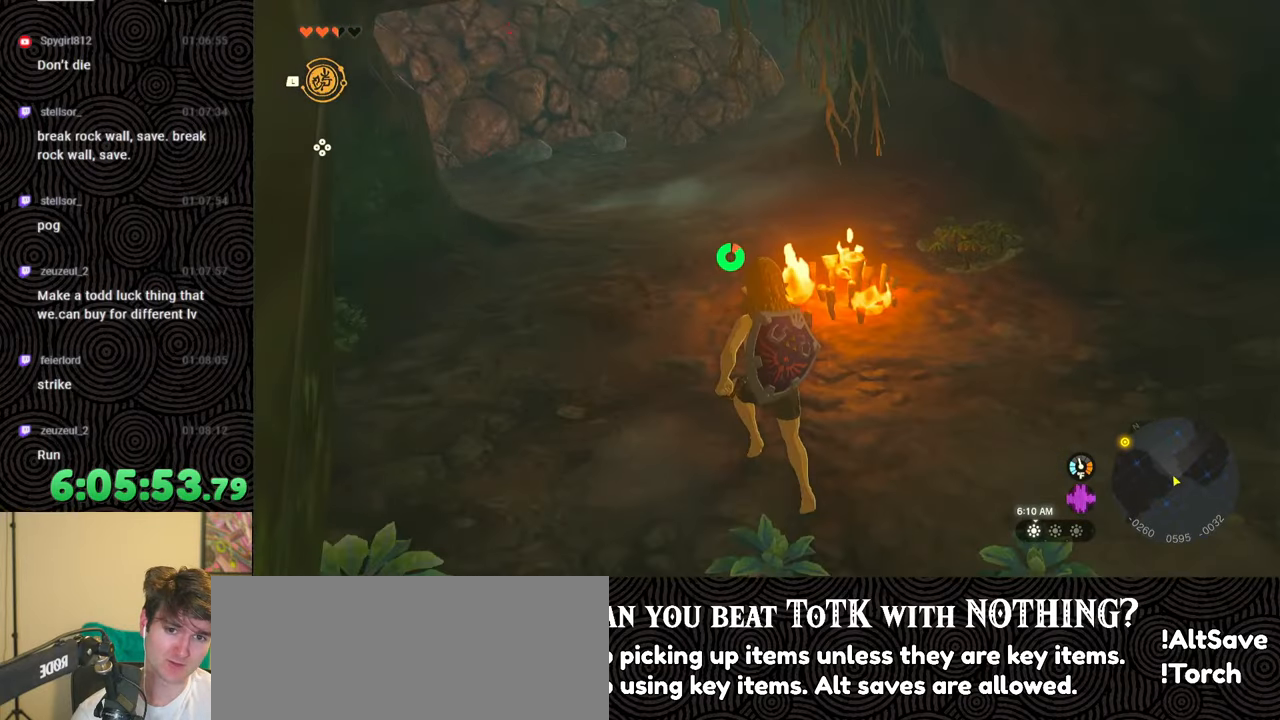
{"buttons": ["B"], "left_stick": "up", "right_stick": "left", "events": [[200, "right_stick", "left"]]}
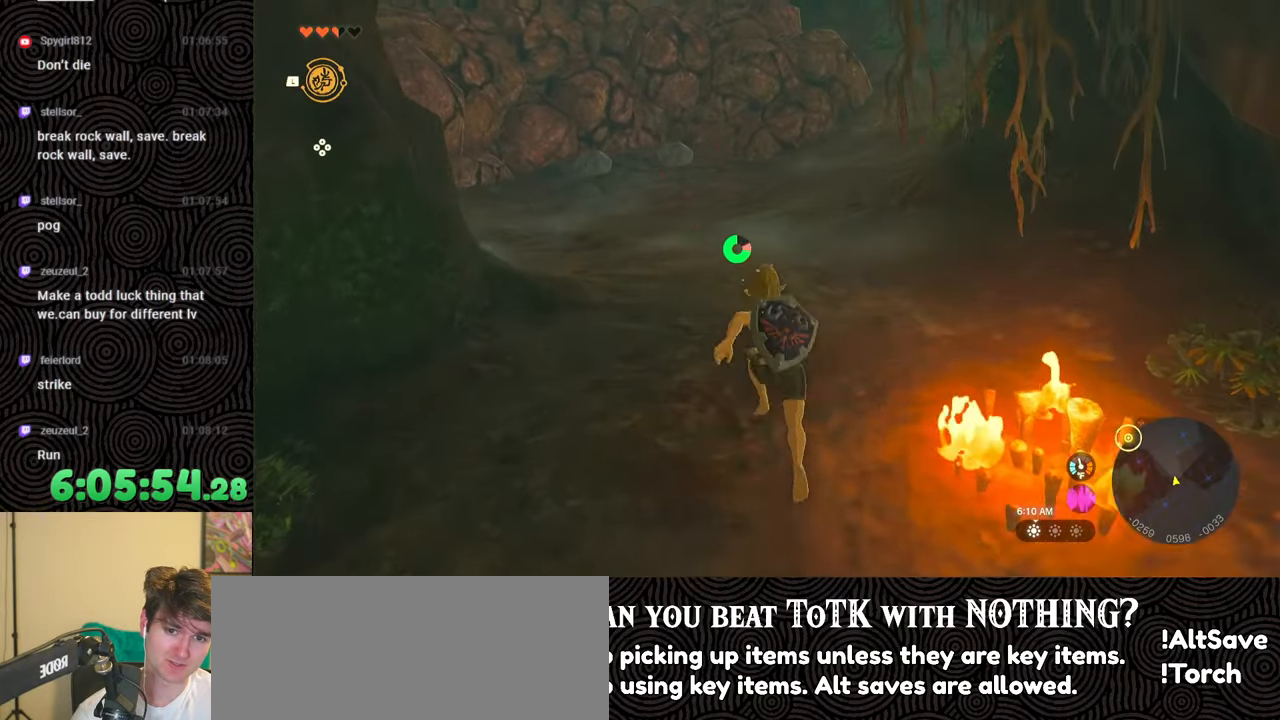
{"buttons": [], "left_stick": "up", "right_stick": "up-left", "events": [[17, "B", "up"], [300, "right_stick", "up-left"]]}
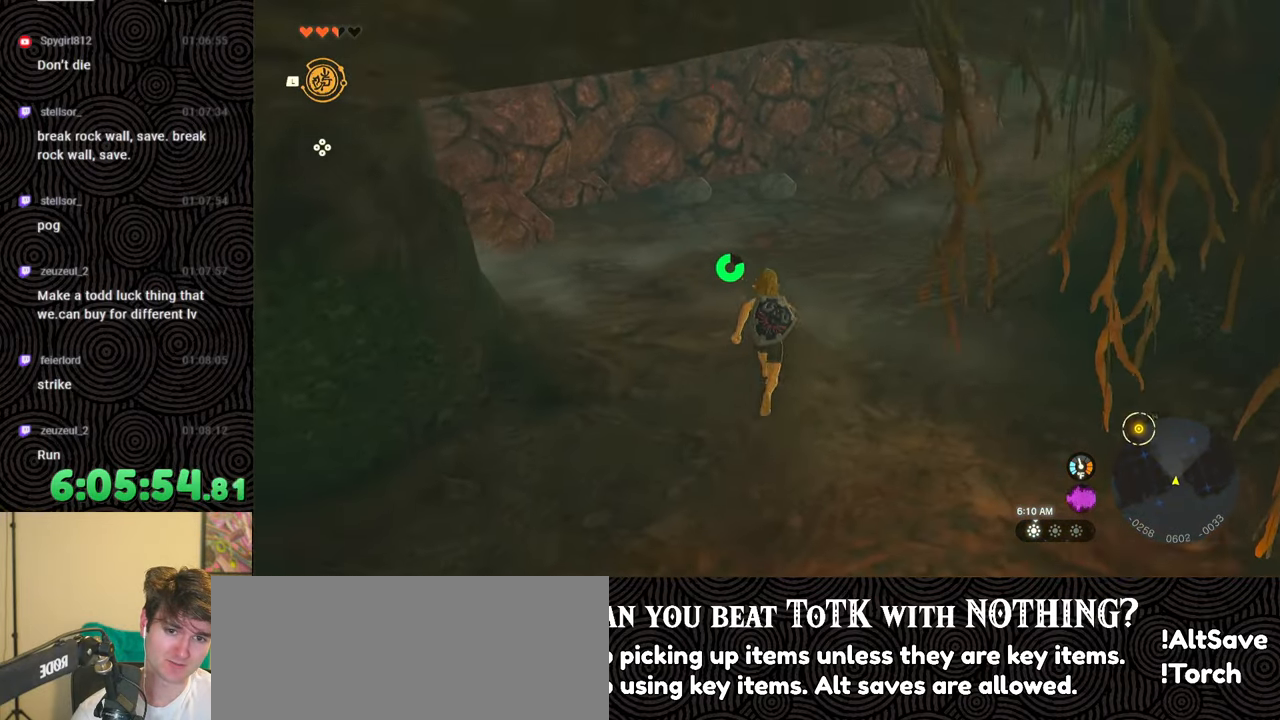
{"buttons": [], "left_stick": "up", "right_stick": "up-left", "events": []}
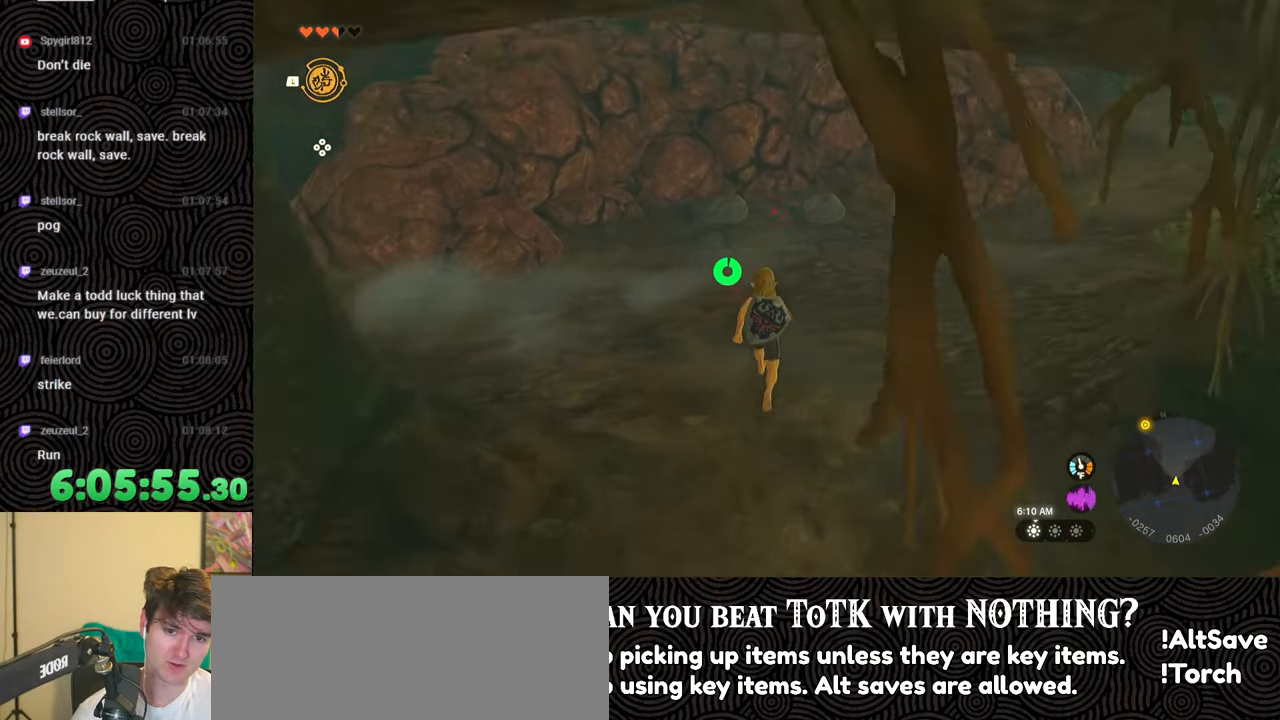
{"buttons": [], "left_stick": "center", "right_stick": "center", "events": [[317, "right_stick", "center"], [417, "left_stick", "center"]]}
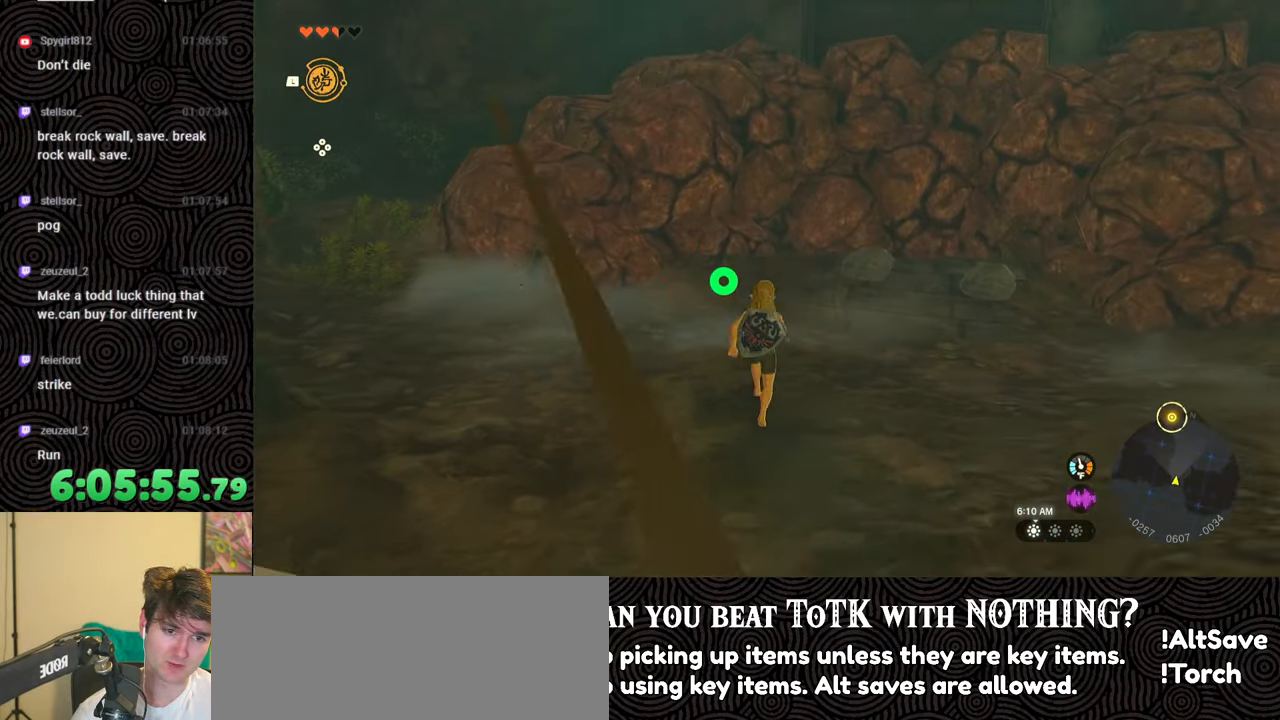
{"buttons": [], "left_stick": "center", "right_stick": "center", "events": [[50, "right_stick", "left"], [283, "right_stick", "center"]]}
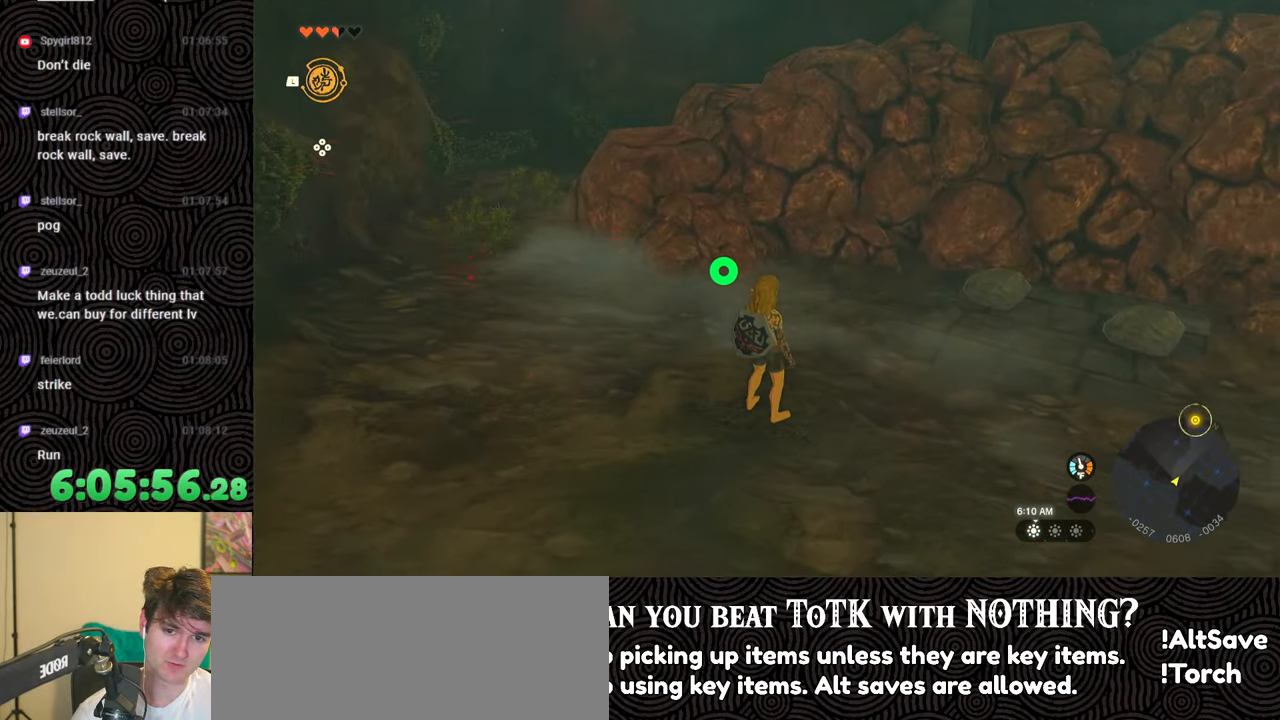
{"buttons": [], "left_stick": "up-left", "right_stick": "center", "events": [[217, "left_stick", "up-left"]]}
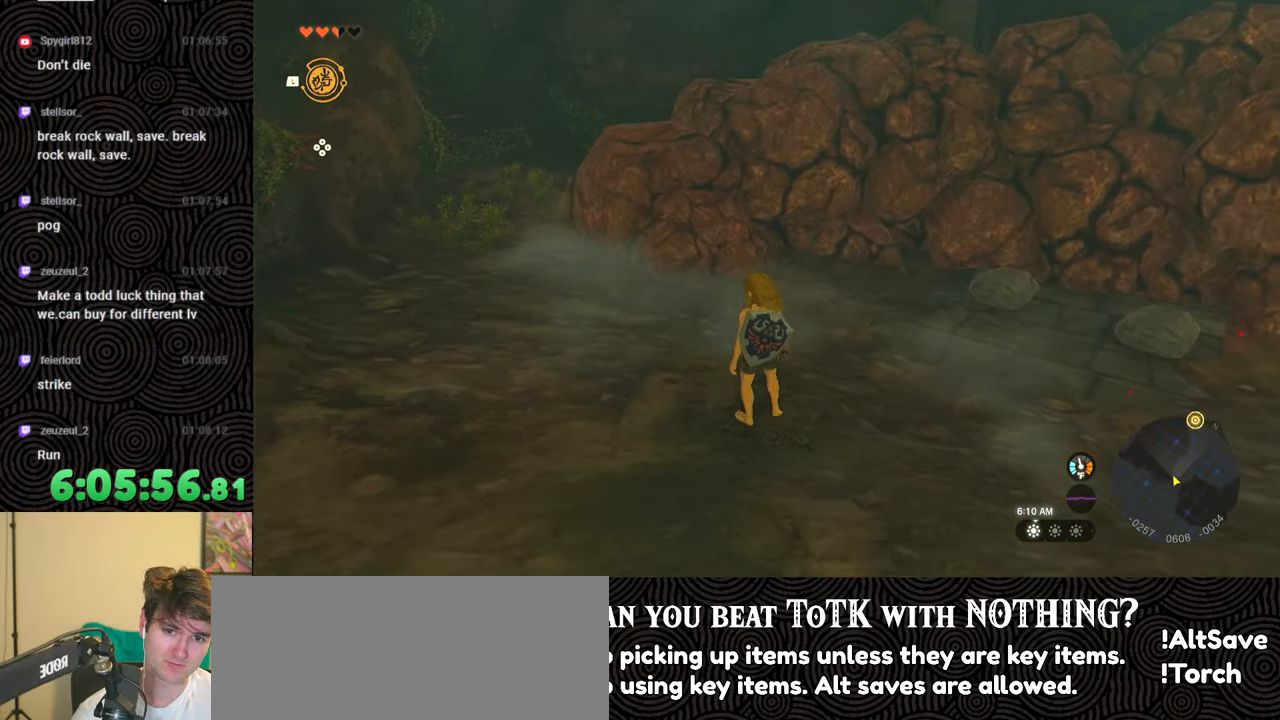
{"buttons": [], "left_stick": "up-left", "right_stick": "down-right", "events": [[33, "right_stick", "right"], [233, "right_stick", "down-right"]]}
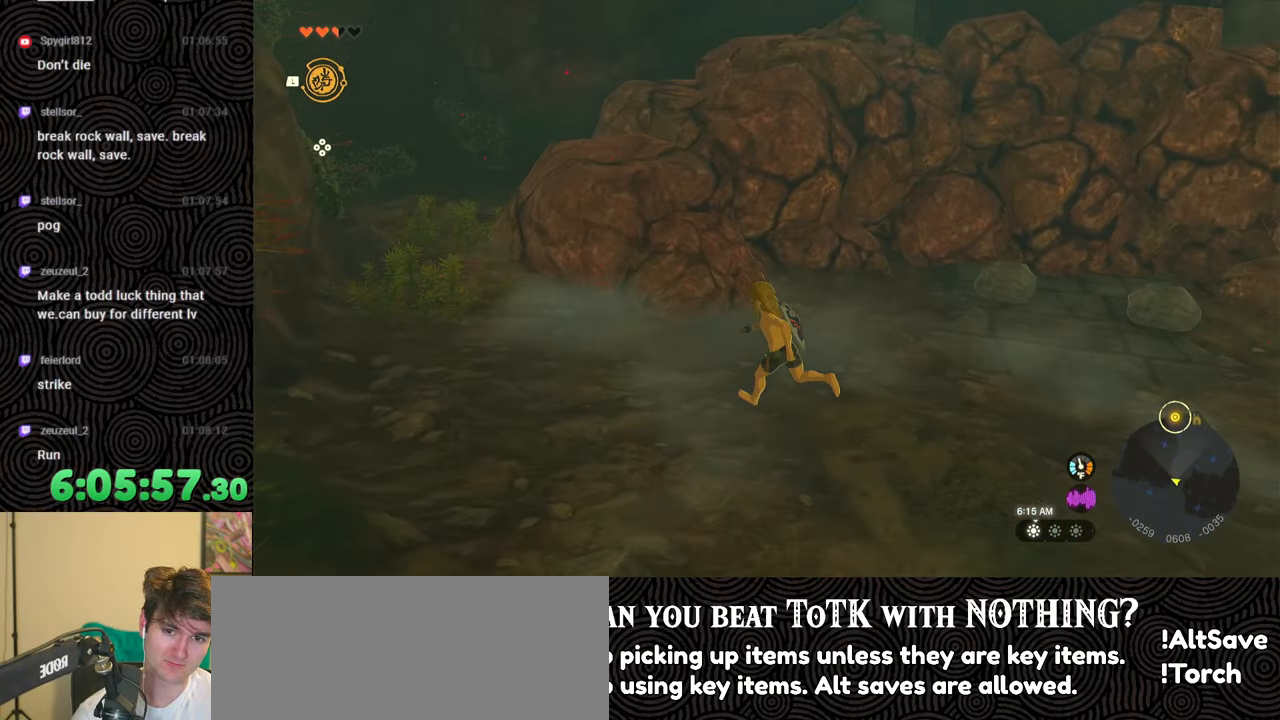
{"buttons": [], "left_stick": "center", "right_stick": "down-right", "events": [[183, "left_stick", "center"]]}
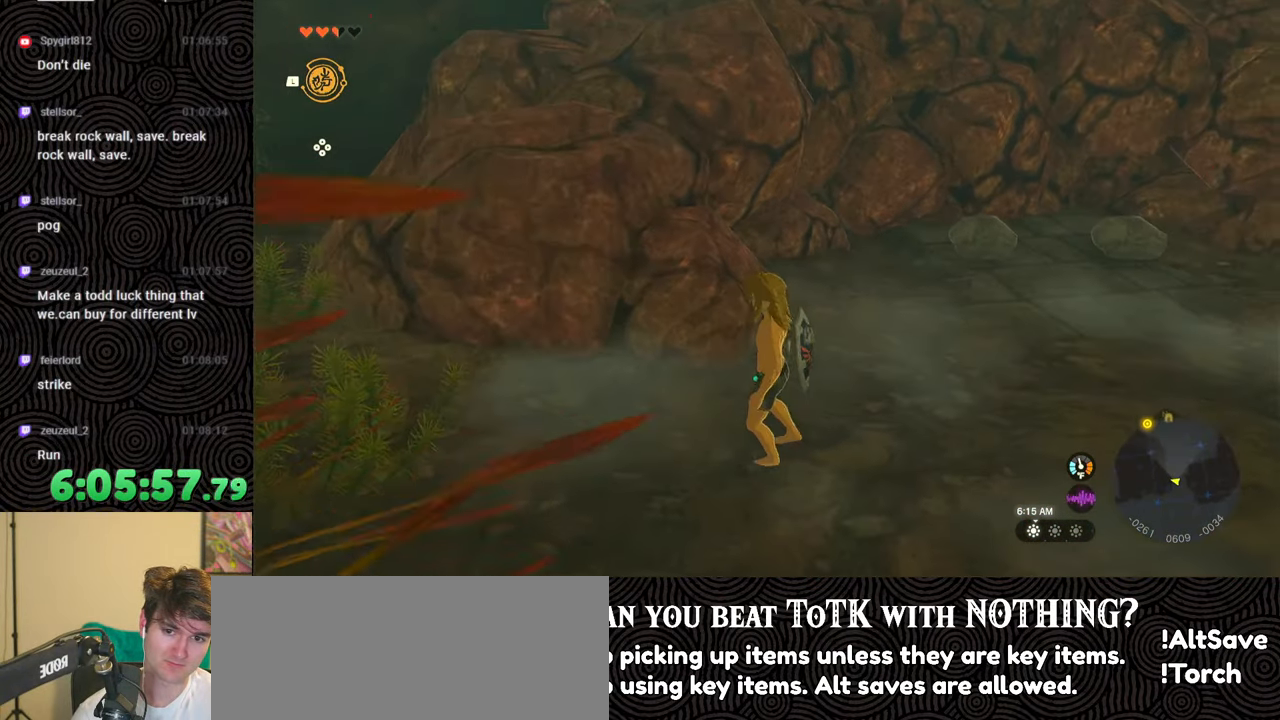
{"buttons": [], "left_stick": "up-right", "right_stick": "right", "events": [[17, "right_stick", "right"], [67, "left_stick", "up-right"]]}
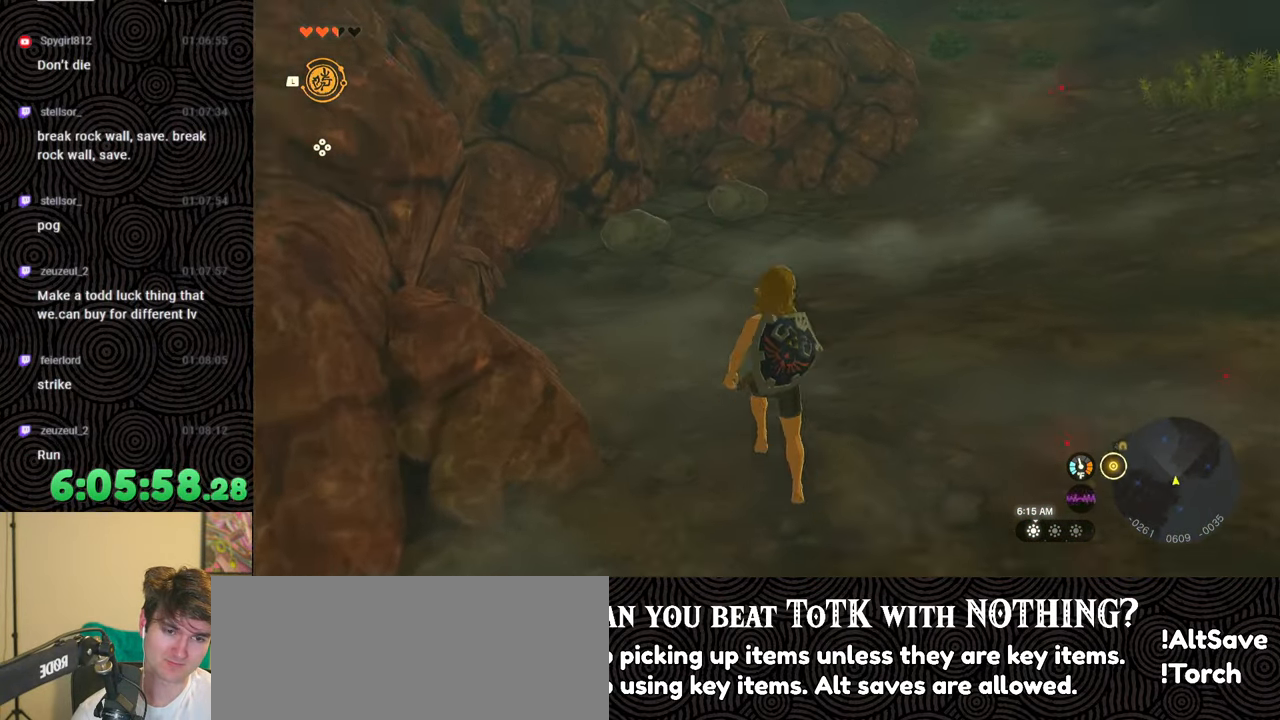
{"buttons": [], "left_stick": "up-right", "right_stick": "up", "events": [[17, "right_stick", "center"], [333, "right_stick", "up-right"], [483, "right_stick", "up"]]}
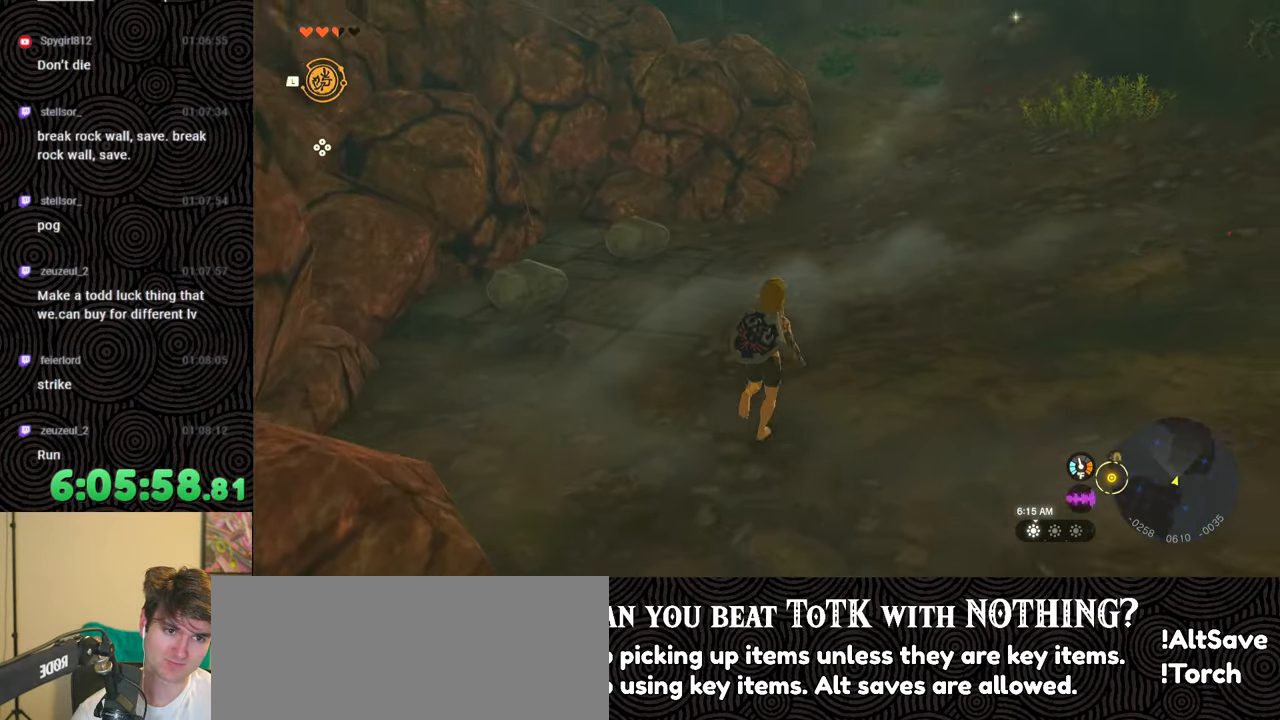
{"buttons": [], "left_stick": "center", "right_stick": "center", "events": [[100, "right_stick", "center"], [433, "left_stick", "center"]]}
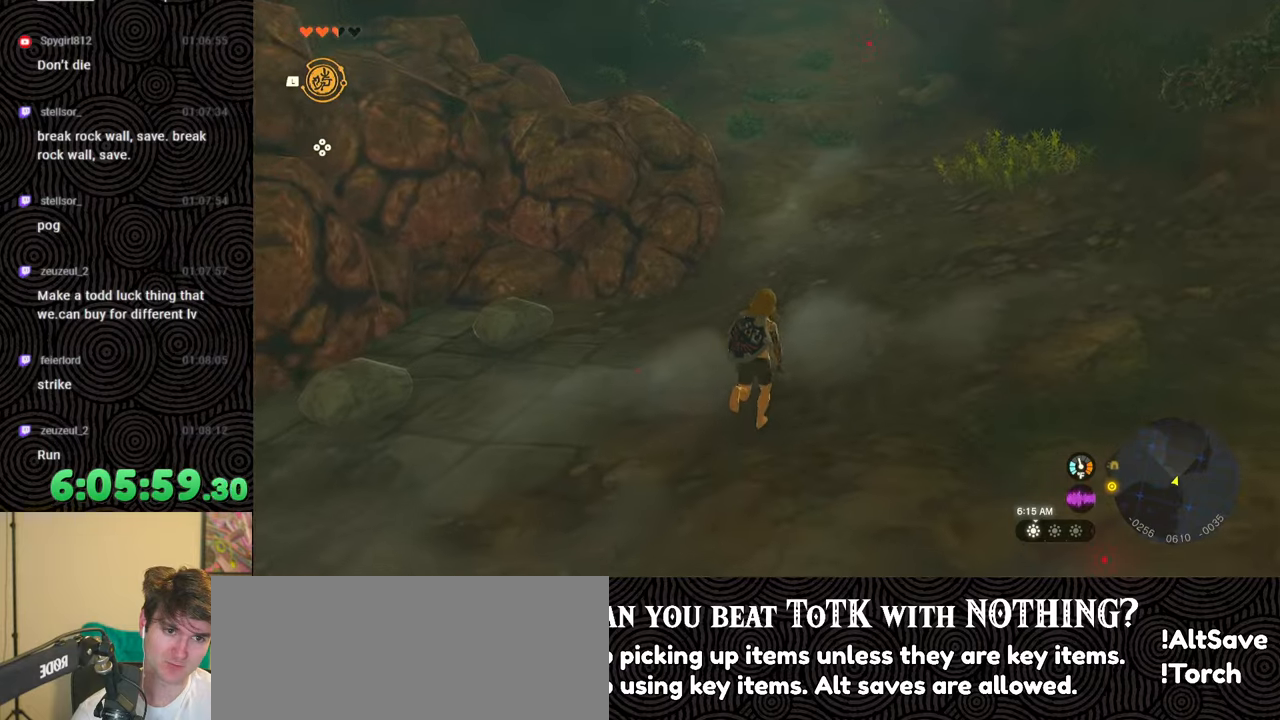
{"buttons": ["START"], "left_stick": "center", "right_stick": "center", "events": [[433, "START", "down"]]}
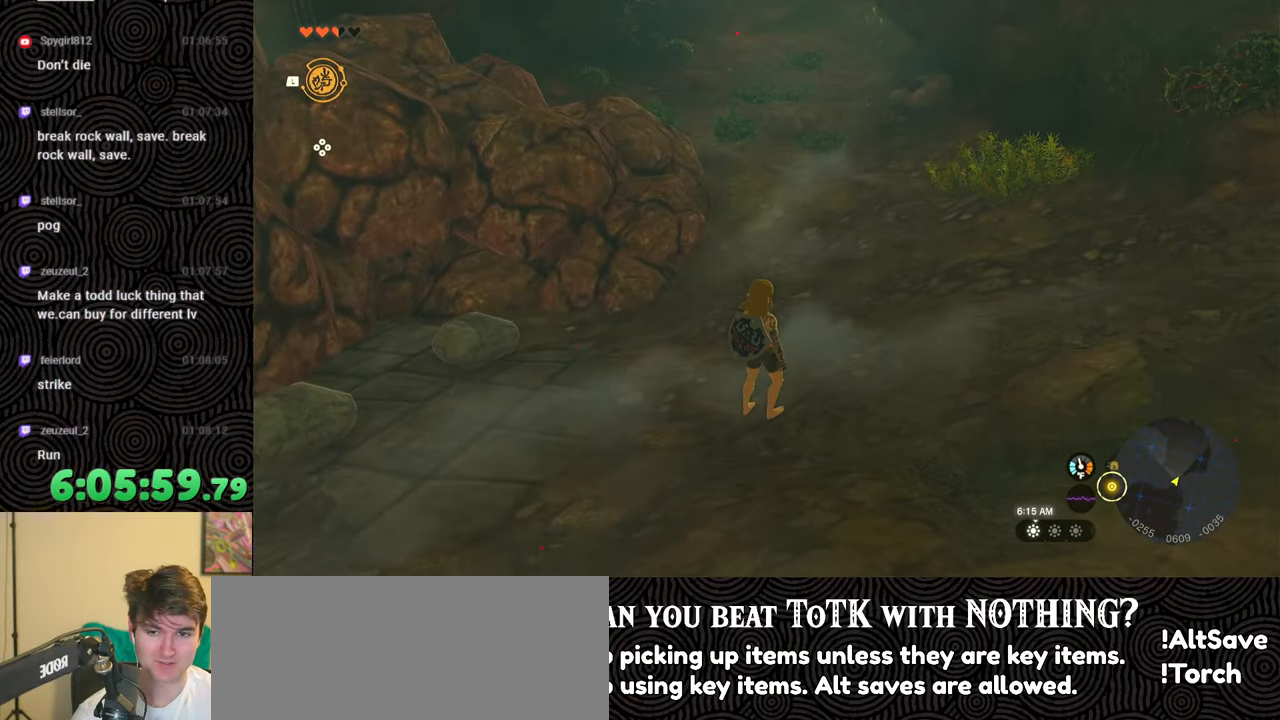
{"buttons": [], "left_stick": "center", "right_stick": "center", "events": [[83, "START", "up"], [167, "DPAD_DOWN", "down"], [267, "DPAD_DOWN", "up"], [350, "A", "down"], [500, "A", "up"]]}
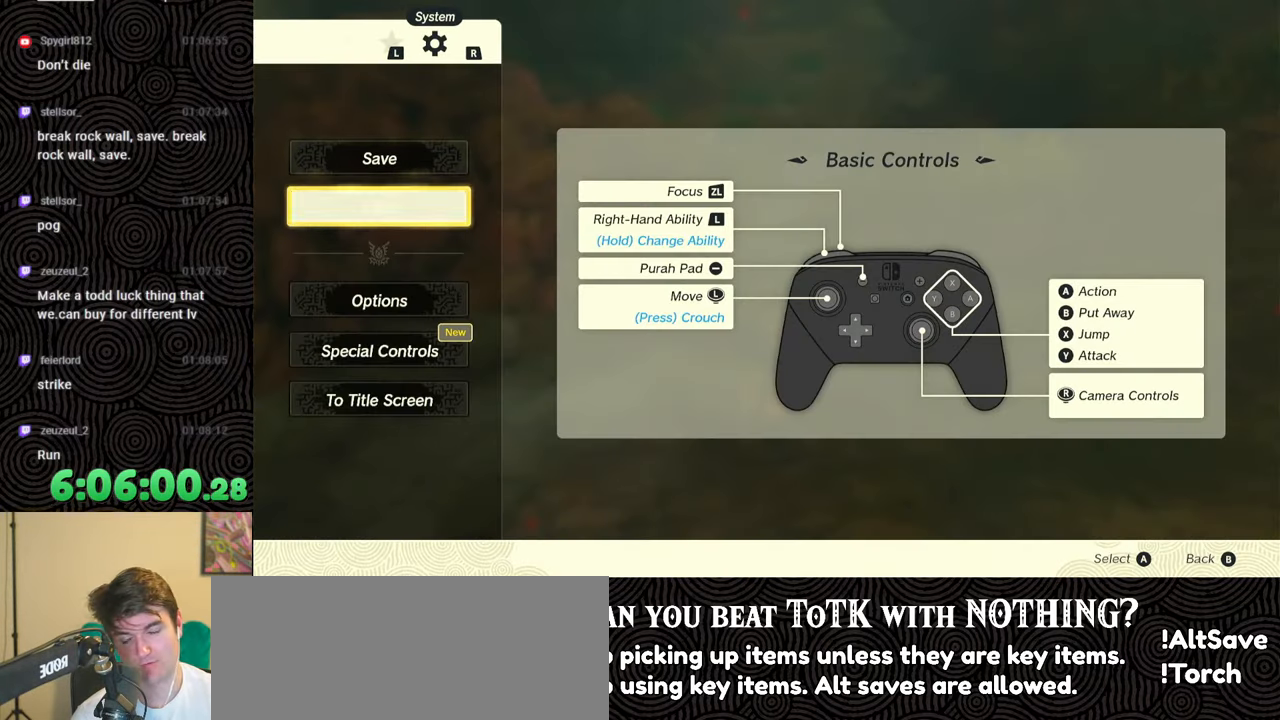
{"buttons": [], "left_stick": "center", "right_stick": "center", "events": []}
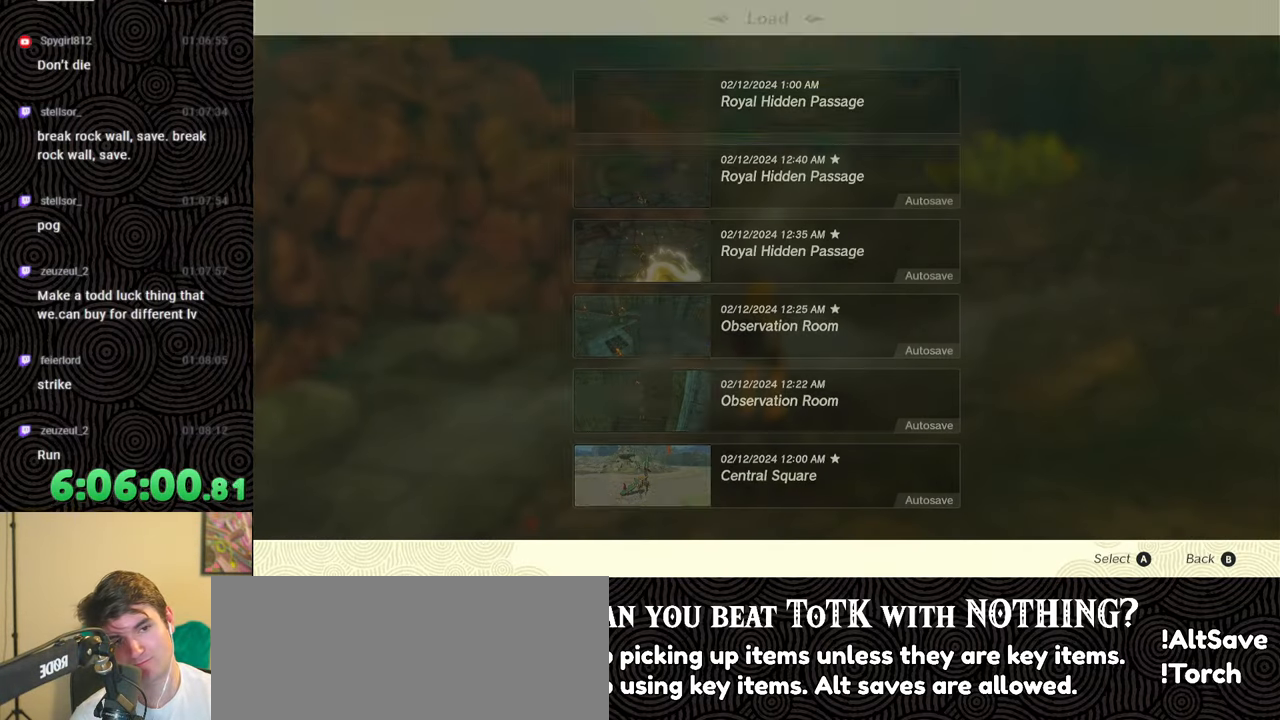
{"buttons": [], "left_stick": "center", "right_stick": "center", "events": [[350, "DPAD_DOWN", "down"], [433, "DPAD_DOWN", "up"]]}
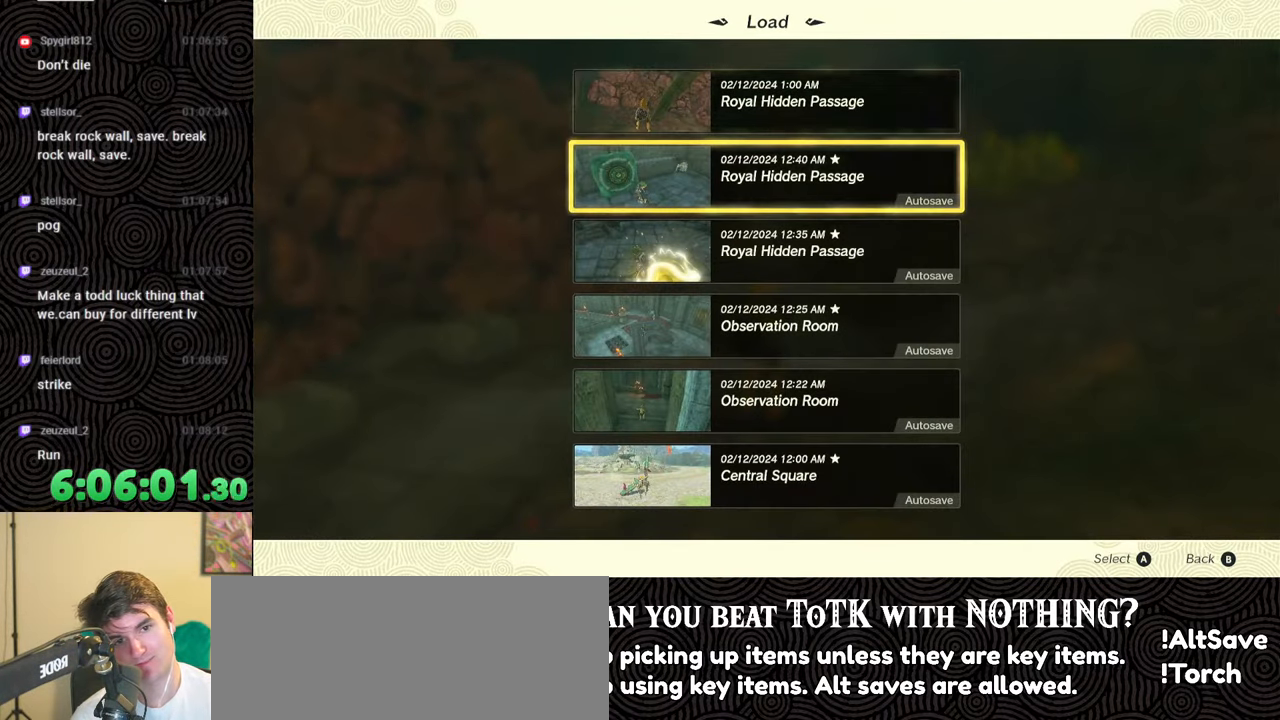
{"buttons": [], "left_stick": "center", "right_stick": "center", "events": []}
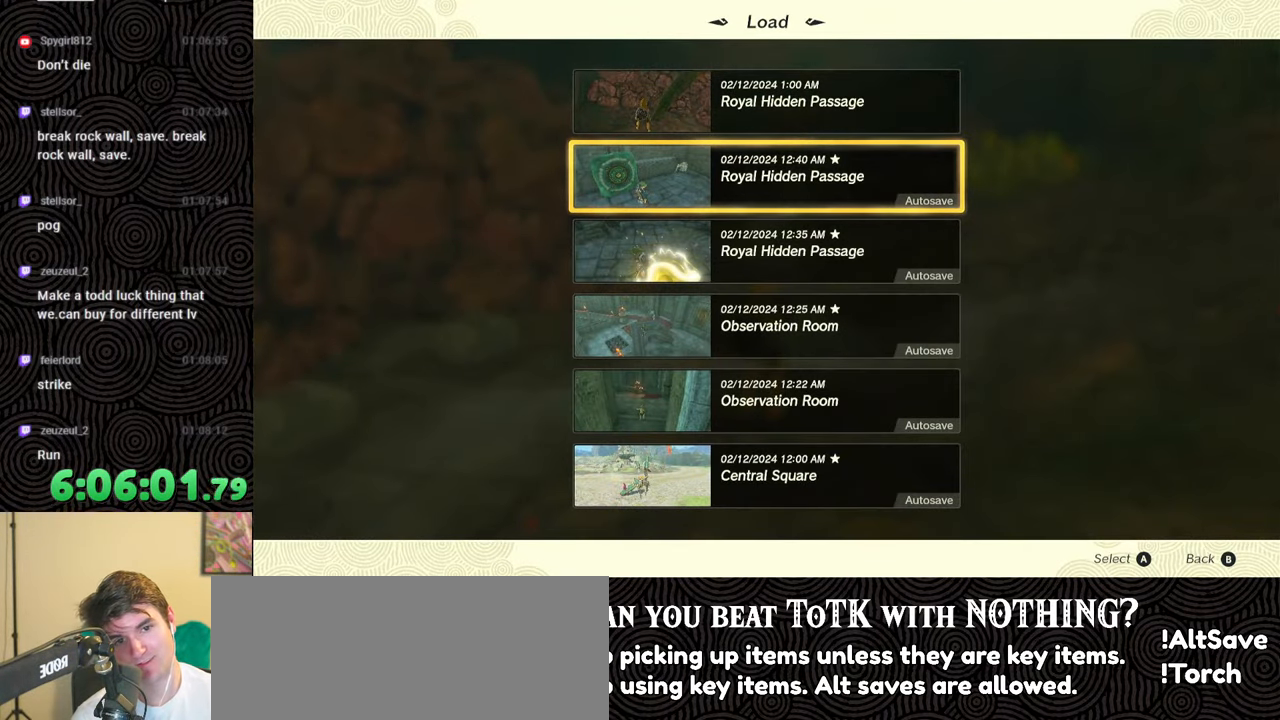
{"buttons": [], "left_stick": "center", "right_stick": "center", "events": []}
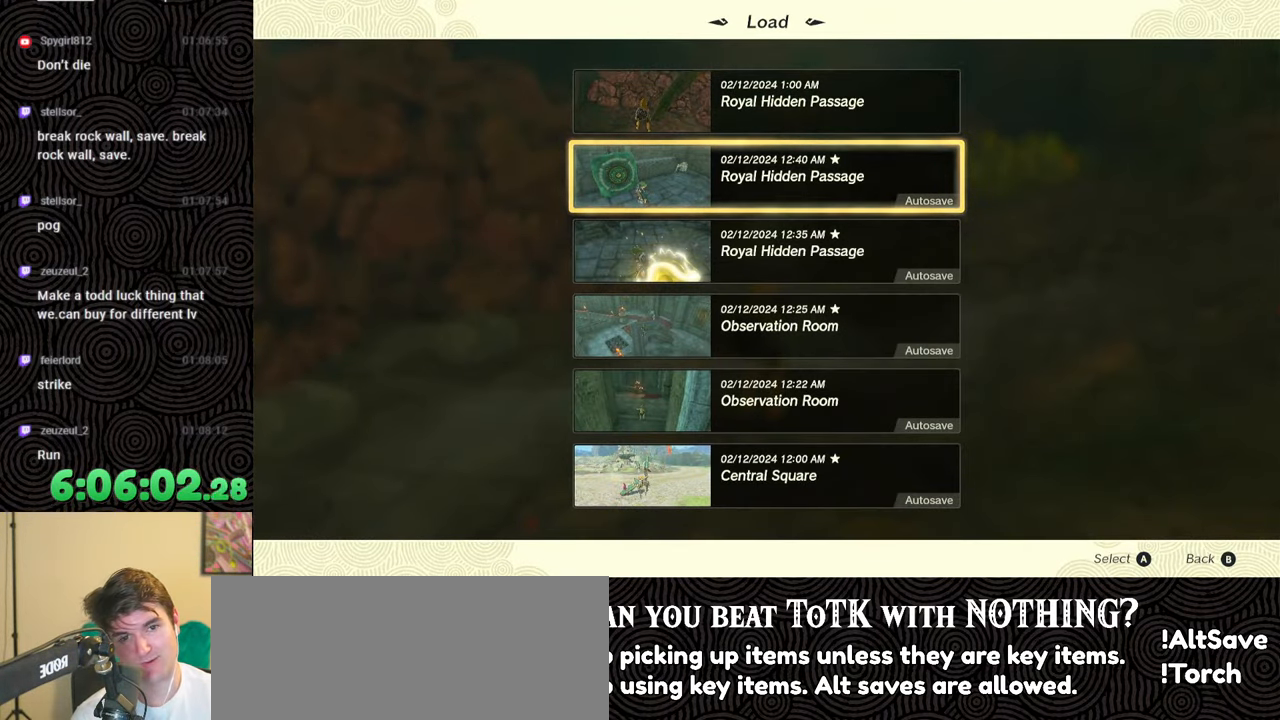
{"buttons": [], "left_stick": "center", "right_stick": "center", "events": []}
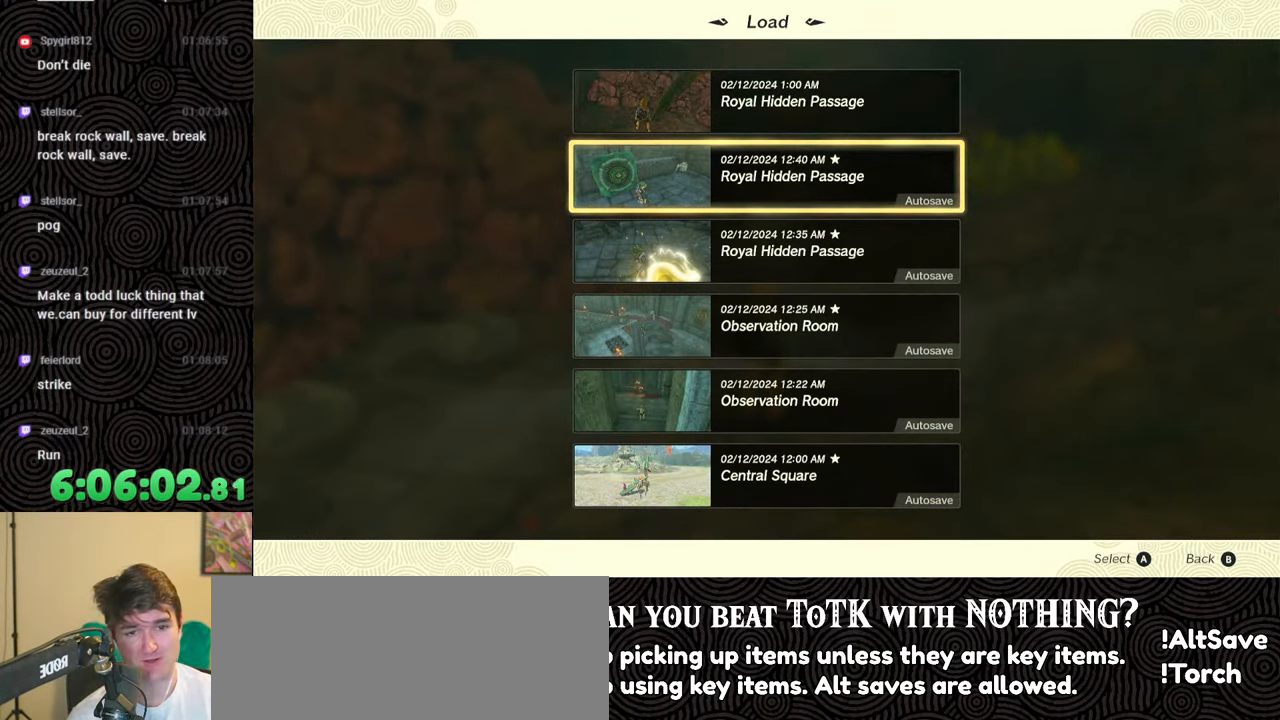
{"buttons": [], "left_stick": "center", "right_stick": "center", "events": []}
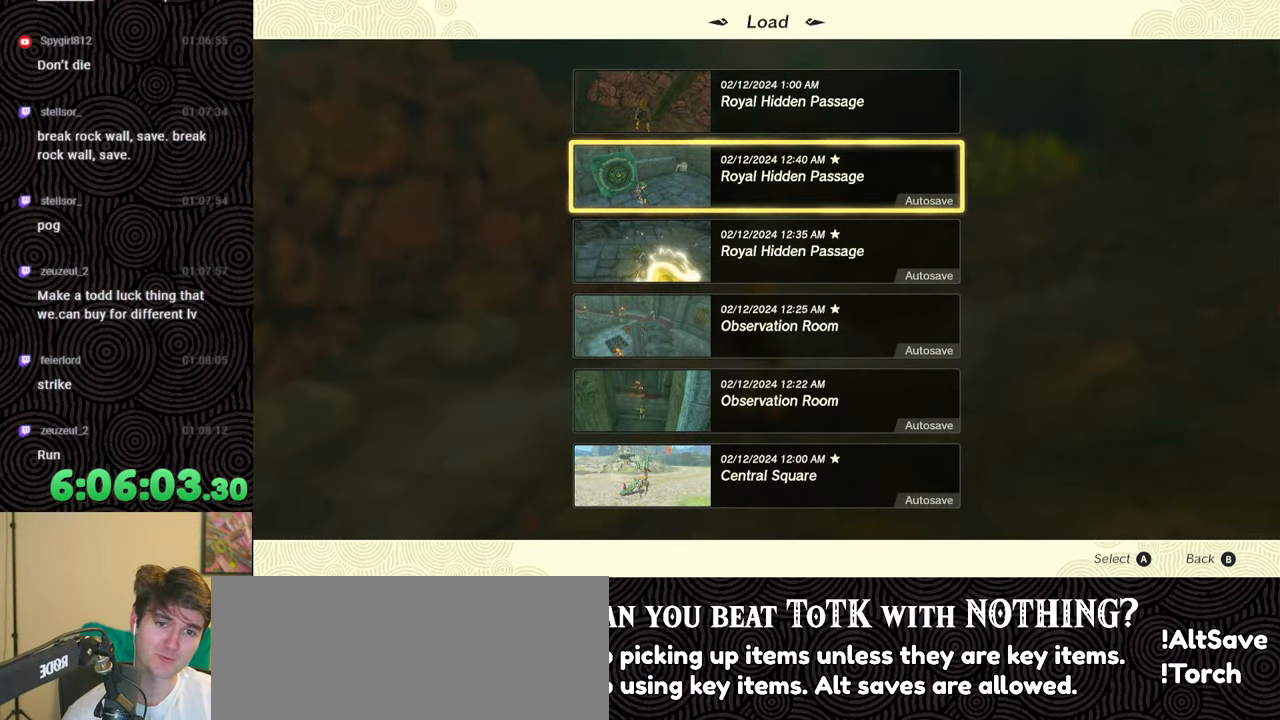
{"buttons": [], "left_stick": "center", "right_stick": "center", "events": []}
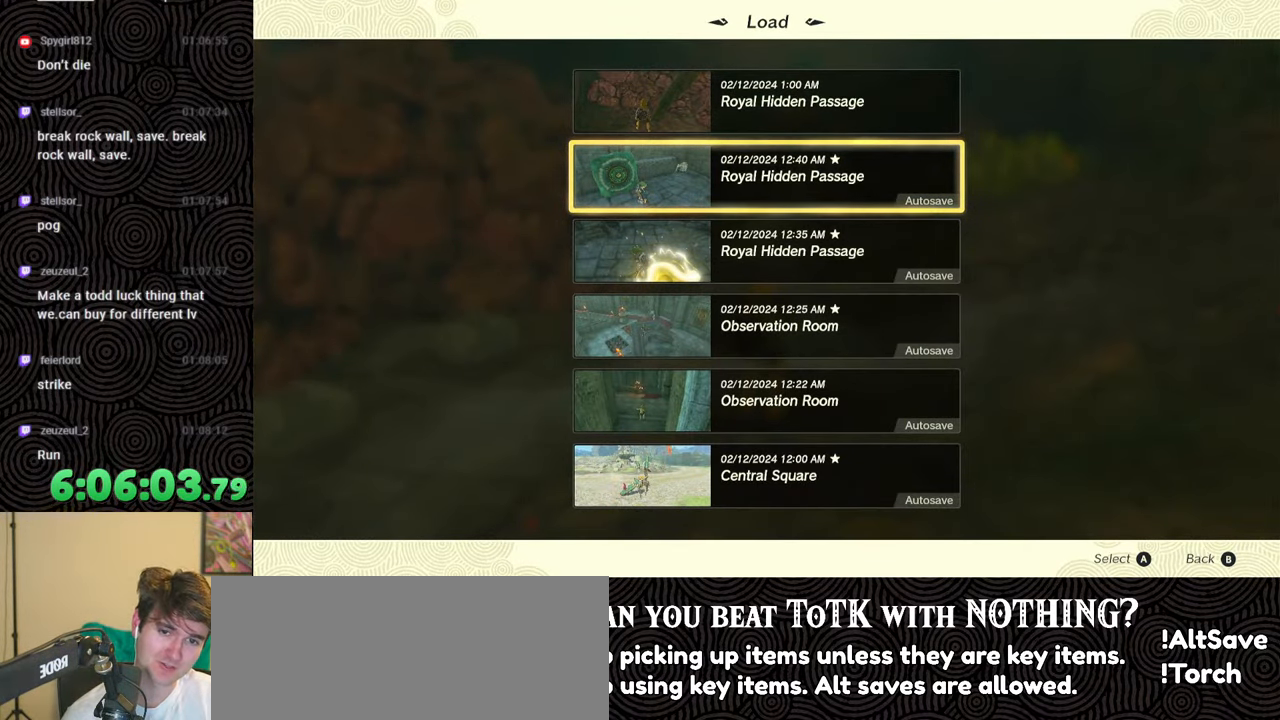
{"buttons": [], "left_stick": "center", "right_stick": "center", "events": [[250, "A", "down"], [383, "A", "up"]]}
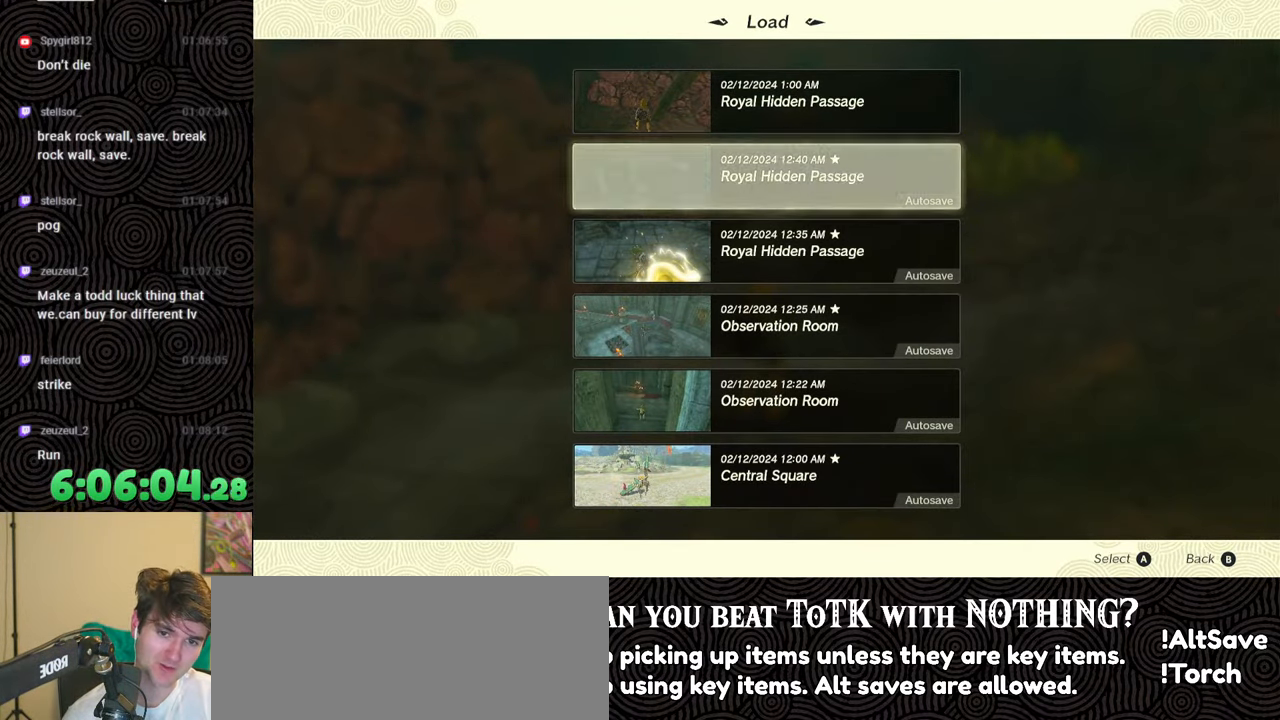
{"buttons": [], "left_stick": "center", "right_stick": "center", "events": []}
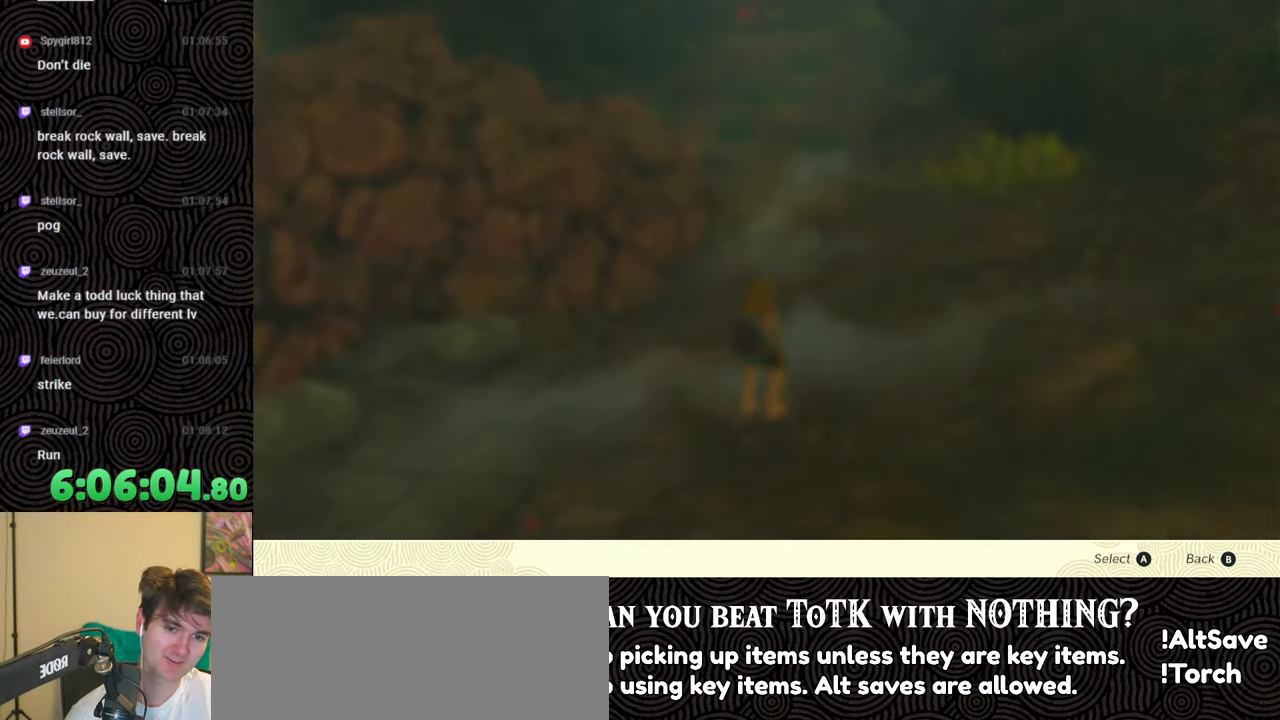
{"buttons": [], "left_stick": "center", "right_stick": "center", "events": [[67, "DPAD_UP", "down"], [200, "DPAD_UP", "up"], [300, "A", "down"], [417, "A", "up"]]}